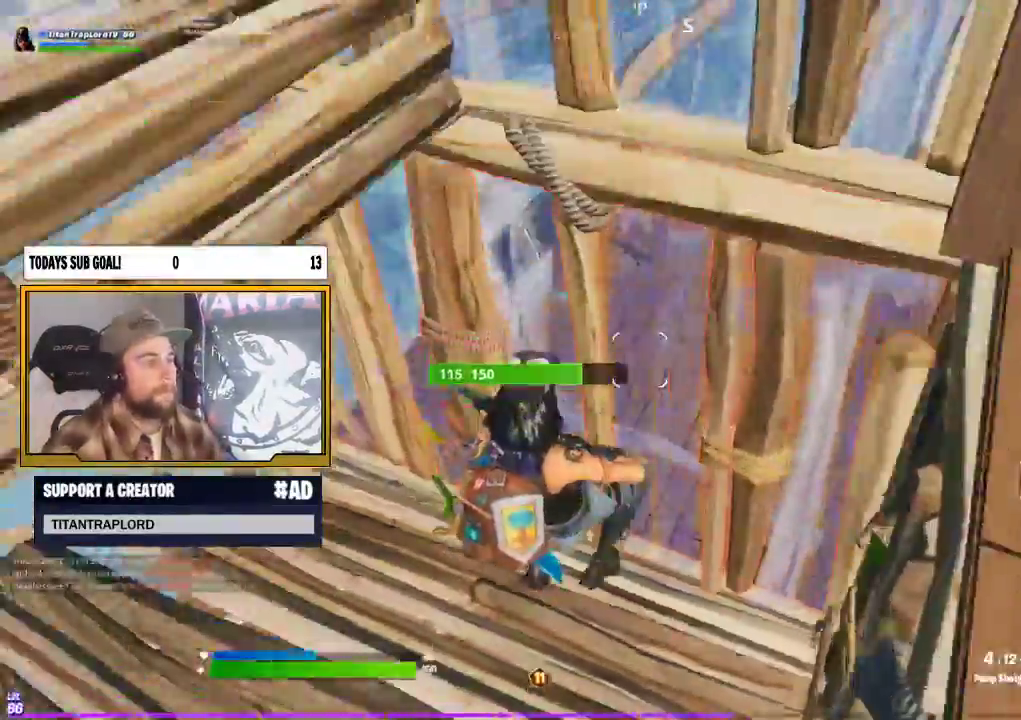
Gameplay with a controller (Xbox layout); each line is a JSON object with the inputs held at the frame after it. "events" lists button and stick changes between this image and that frame as [ms after this image, input, new state], when the widget could be followed in between.
{"buttons": ["DPAD_RIGHT"], "left_stick": "center", "right_stick": "up-right", "events": [[17, "left_stick", "up-left"], [50, "right_stick", "up-right"], [500, "DPAD_RIGHT", "down"], [500, "left_stick", "center"]]}
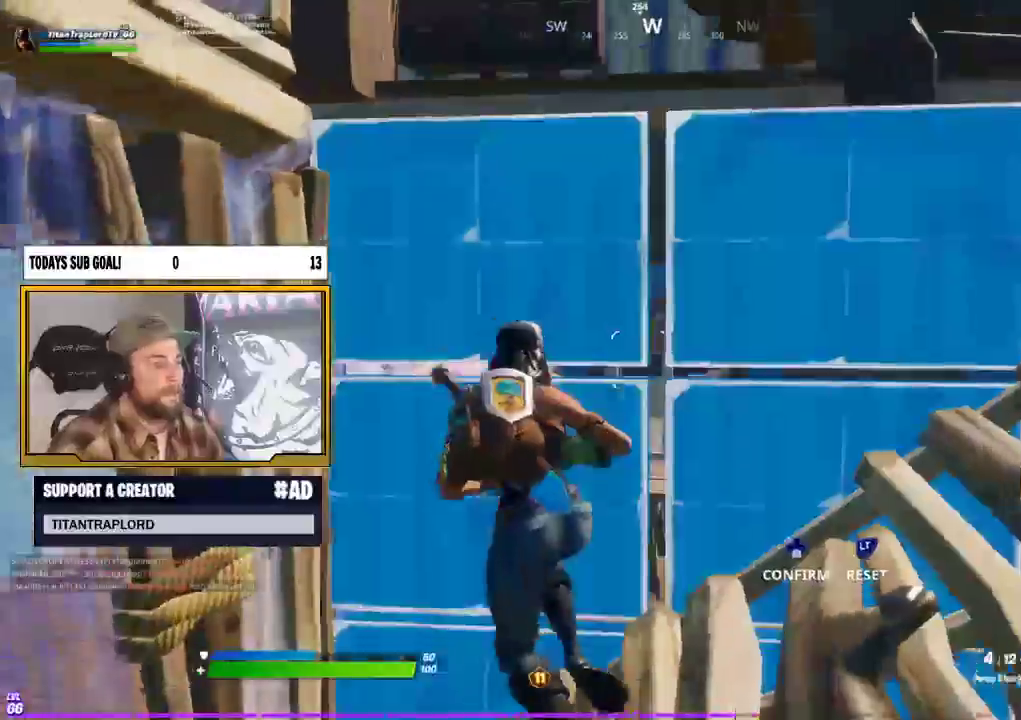
{"buttons": ["R2"], "left_stick": "up", "right_stick": "down-right", "events": [[17, "right_stick", "center"], [50, "R2", "down"], [50, "left_stick", "right"], [117, "DPAD_RIGHT", "up"], [150, "right_stick", "up-right"], [200, "left_stick", "up-left"], [200, "right_stick", "center"], [250, "right_stick", "left"], [300, "right_stick", "down-left"], [467, "right_stick", "down-right"], [500, "left_stick", "up"]]}
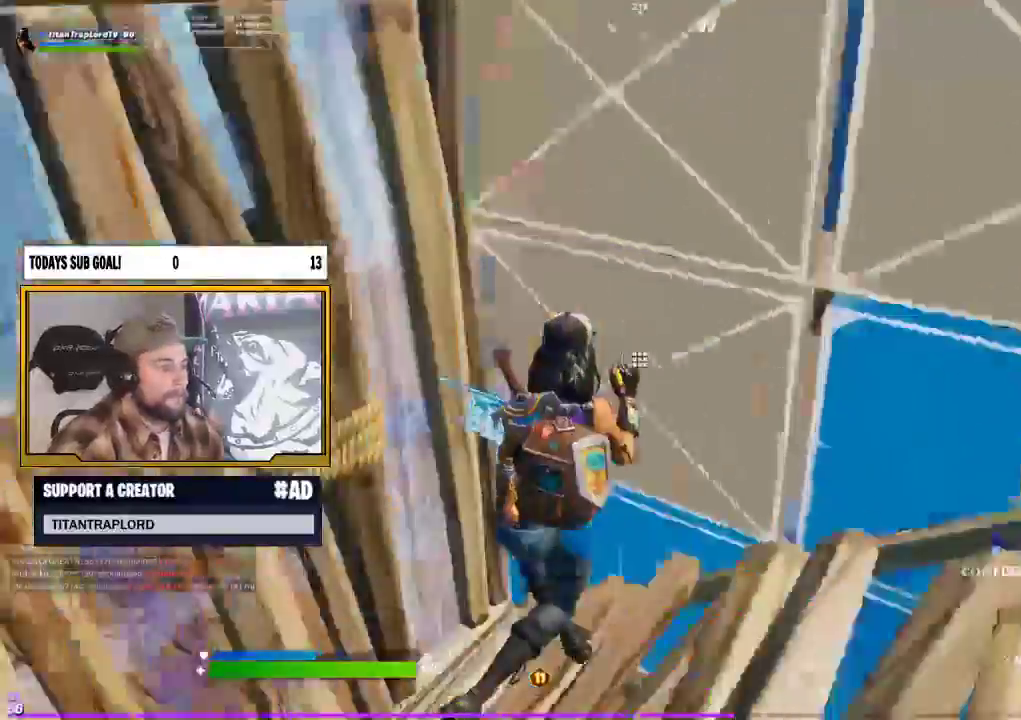
{"buttons": [], "left_stick": "up-right", "right_stick": "center", "events": [[50, "R2", "up"], [133, "right_stick", "up"], [233, "right_stick", "up-right"], [333, "L3", "down"], [350, "right_stick", "center"], [433, "L3", "up"], [483, "left_stick", "up-right"]]}
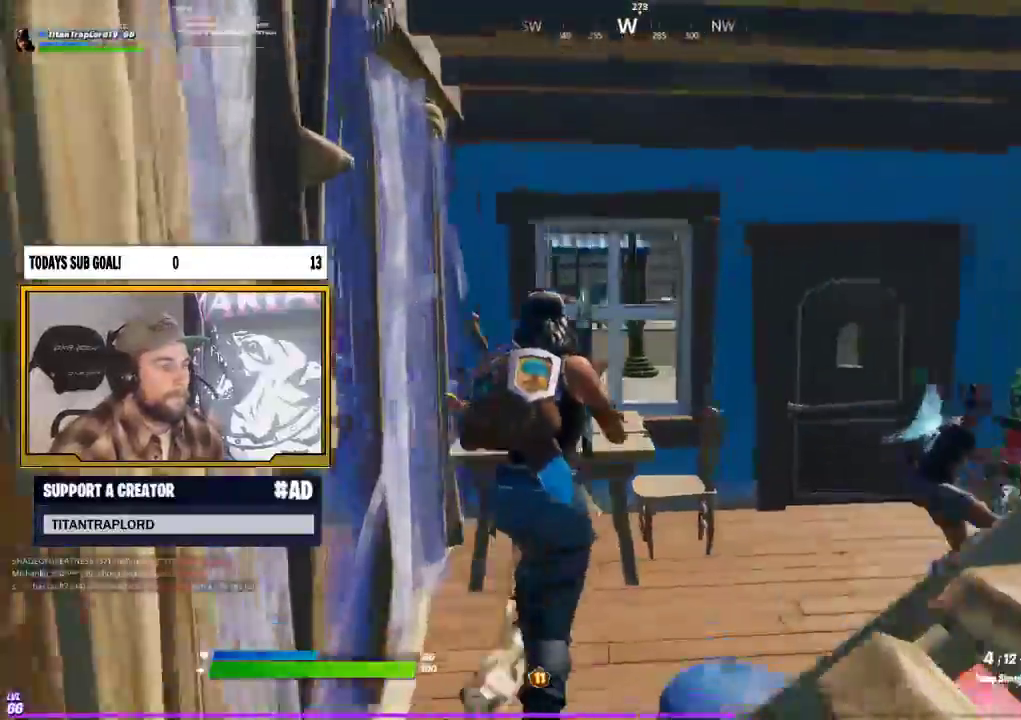
{"buttons": [], "left_stick": "up-left", "right_stick": "right", "events": [[17, "right_stick", "right"], [133, "left_stick", "up-left"], [217, "R2", "down"], [233, "right_stick", "center"], [350, "R2", "up"], [417, "right_stick", "down-right"], [450, "R1", "down"], [483, "R1", "up"], [500, "right_stick", "right"]]}
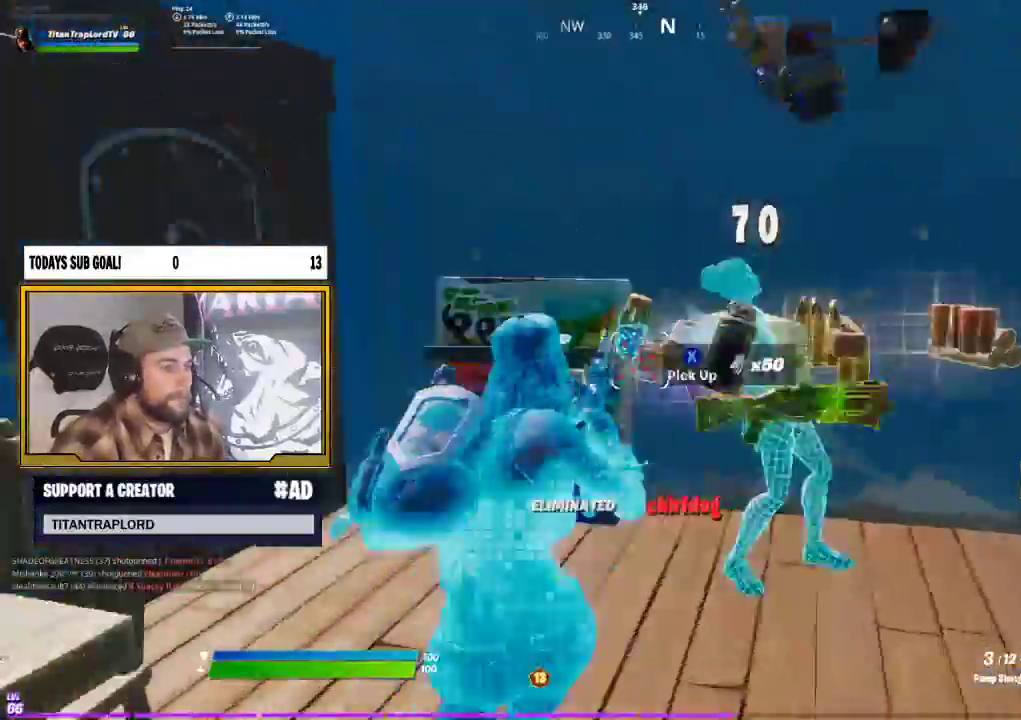
{"buttons": [], "left_stick": "up", "right_stick": "center", "events": [[300, "left_stick", "up-right"], [300, "right_stick", "up-right"], [433, "left_stick", "up"], [483, "right_stick", "center"]]}
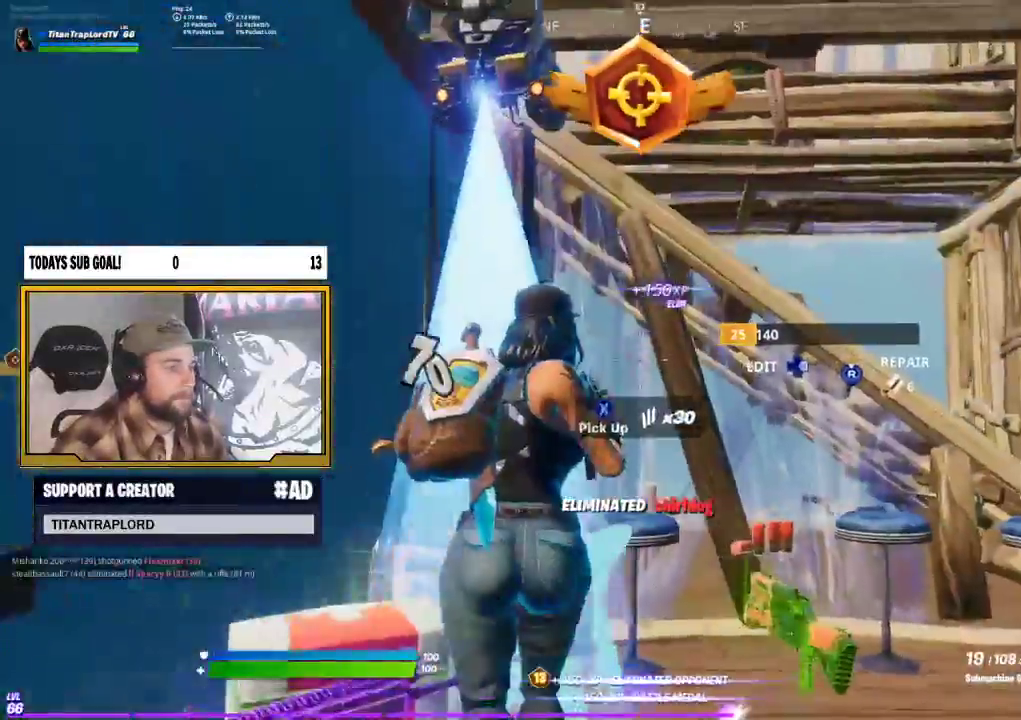
{"buttons": [], "left_stick": "center", "right_stick": "center", "events": [[67, "left_stick", "up-left"], [117, "right_stick", "up"], [233, "left_stick", "right"], [233, "right_stick", "center"], [417, "left_stick", "center"]]}
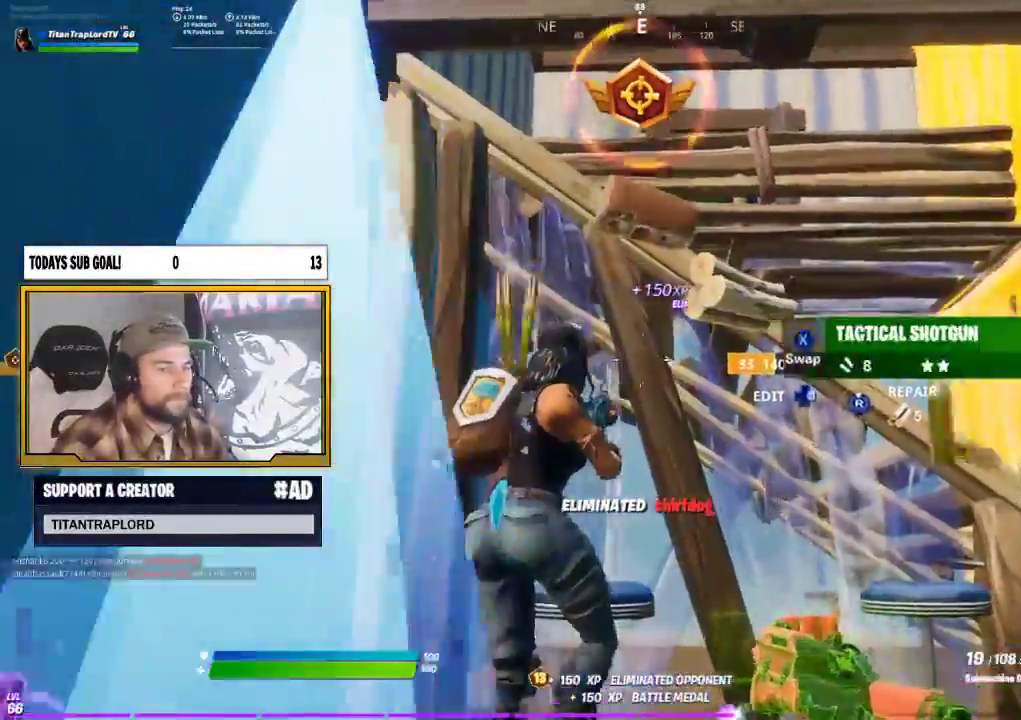
{"buttons": [], "left_stick": "down-left", "right_stick": "center", "events": [[33, "left_stick", "right"], [183, "left_stick", "down-right"], [283, "left_stick", "down"], [483, "left_stick", "down-left"]]}
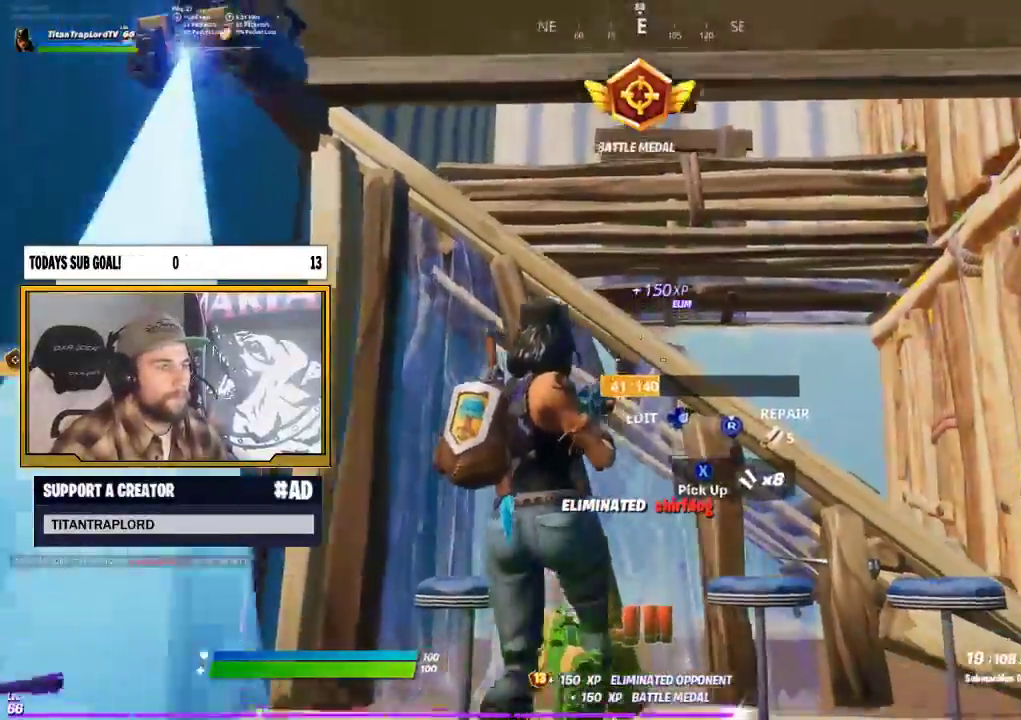
{"buttons": [], "left_stick": "down-right", "right_stick": "center", "events": [[33, "right_stick", "down"], [67, "L1", "down"], [183, "right_stick", "down-left"], [217, "L1", "up"], [283, "right_stick", "center"], [333, "left_stick", "down-right"]]}
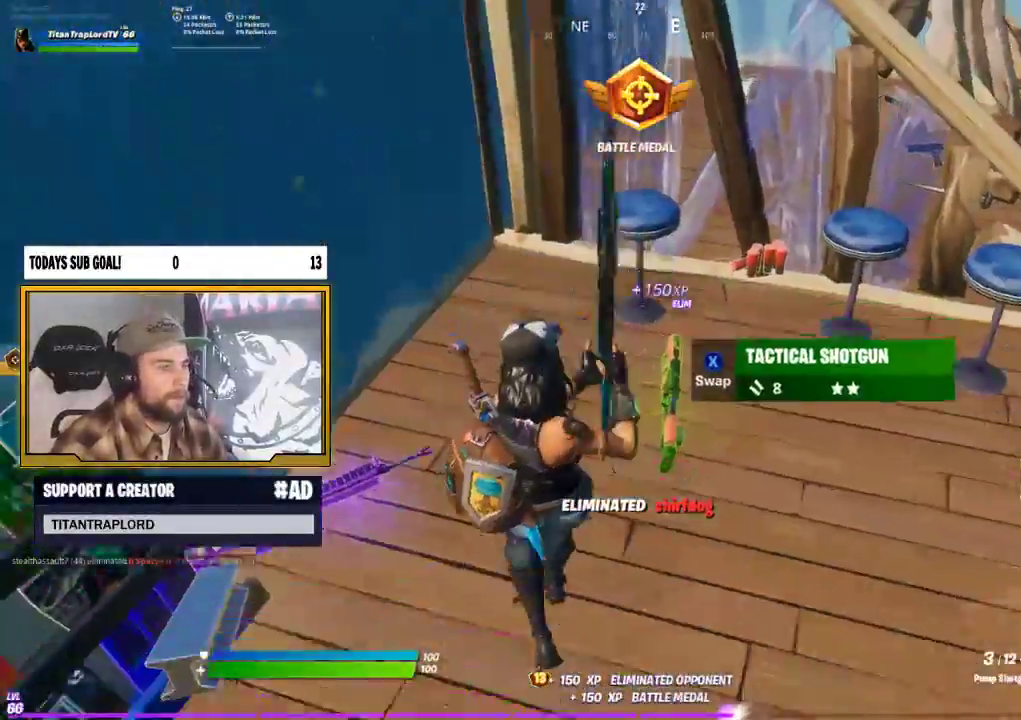
{"buttons": [], "left_stick": "up-left", "right_stick": "center", "events": [[83, "X", "down"], [117, "left_stick", "down-left"], [167, "left_stick", "left"], [183, "X", "up"], [300, "left_stick", "up-left"]]}
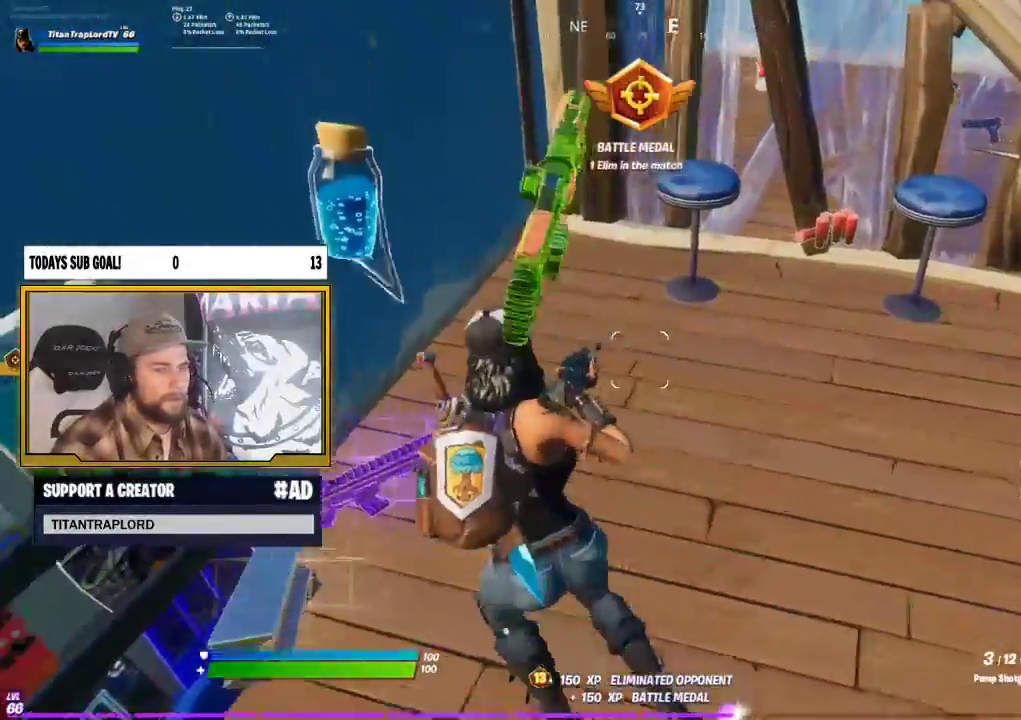
{"buttons": [], "left_stick": "left", "right_stick": "center", "events": [[50, "left_stick", "down"], [200, "R1", "down"], [233, "left_stick", "down-left"], [283, "R1", "up"], [367, "R1", "down"], [367, "left_stick", "left"], [450, "R1", "up"]]}
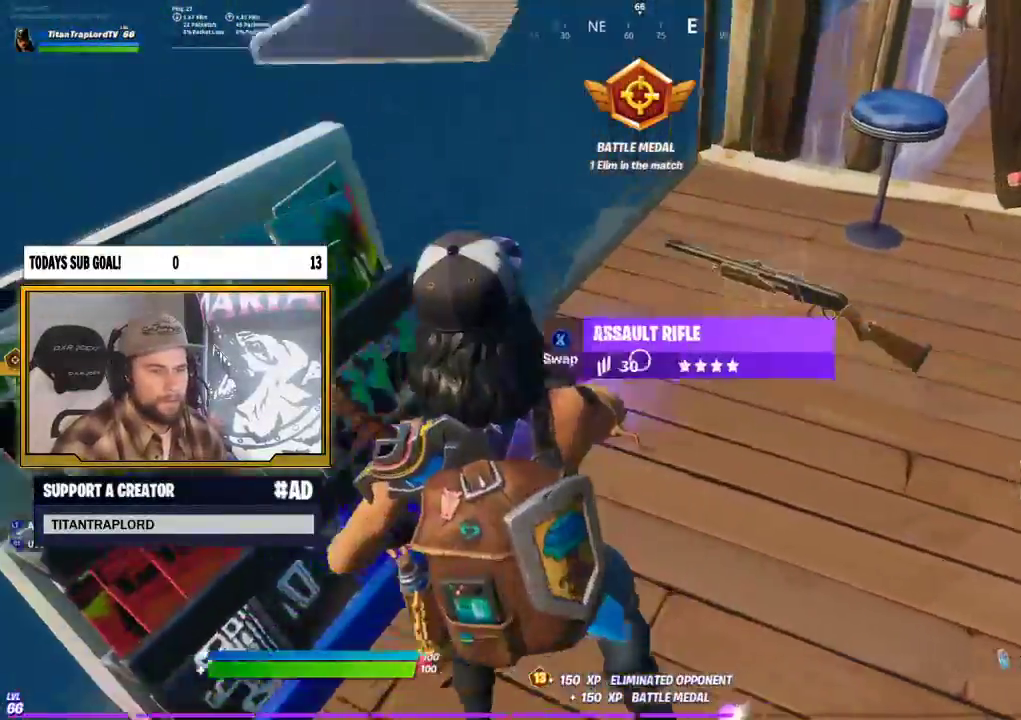
{"buttons": [], "left_stick": "up", "right_stick": "center", "events": [[33, "left_stick", "center"], [67, "R1", "down"], [83, "R1", "up"], [317, "X", "down"], [367, "left_stick", "up"], [433, "X", "up"]]}
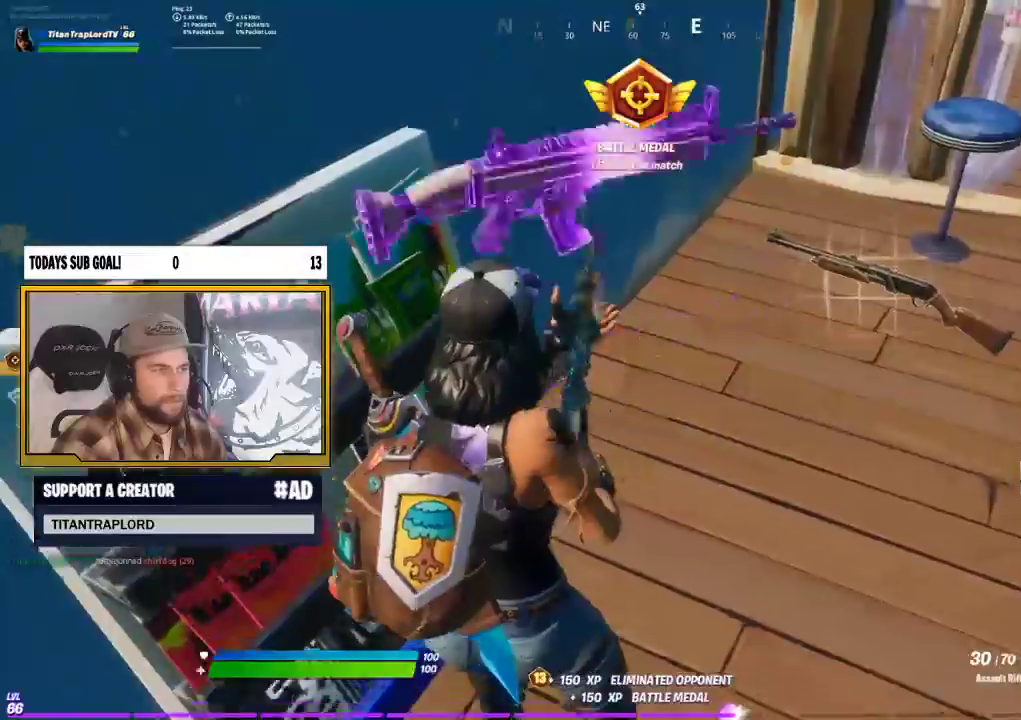
{"buttons": [], "left_stick": "right", "right_stick": "up-right", "events": [[100, "L1", "down"], [100, "right_stick", "up-right"], [250, "L1", "up"], [317, "L1", "down"], [467, "L1", "up"], [467, "left_stick", "right"]]}
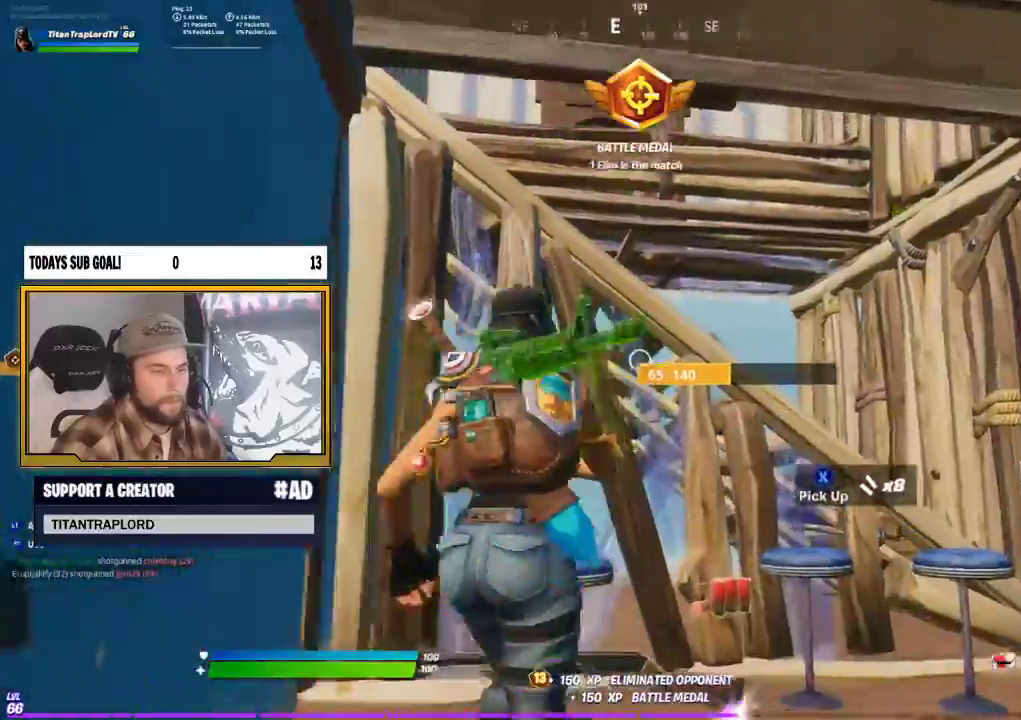
{"buttons": [], "left_stick": "up-right", "right_stick": "down-left", "events": [[117, "left_stick", "down-left"], [200, "right_stick", "center"], [333, "left_stick", "up-left"], [400, "left_stick", "up-right"], [450, "right_stick", "down-left"]]}
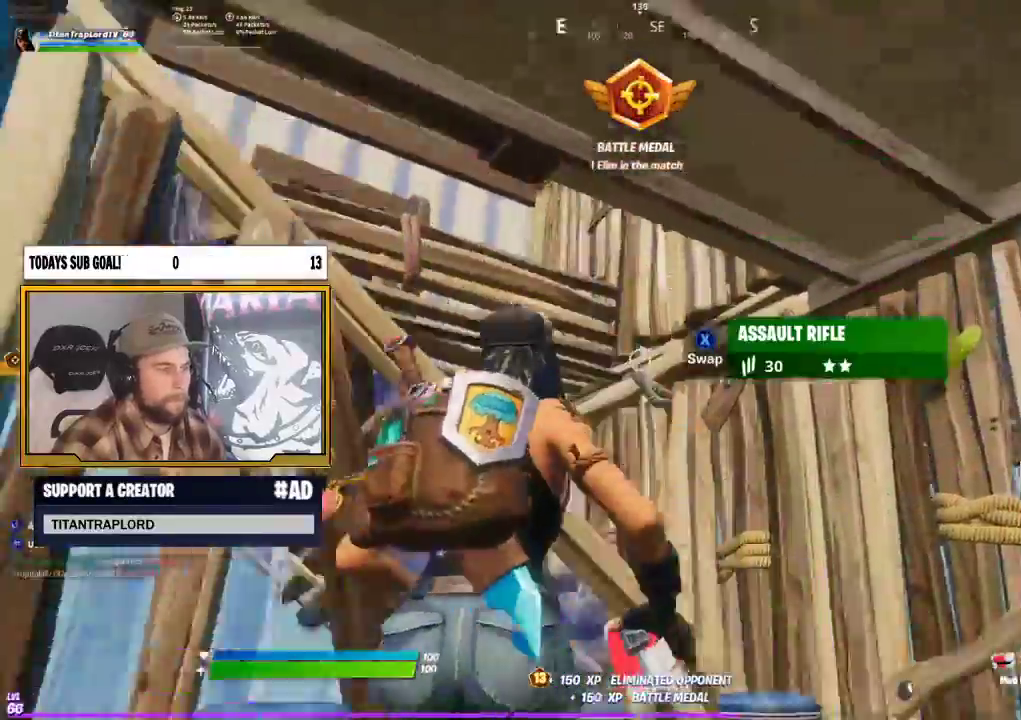
{"buttons": [], "left_stick": "right", "right_stick": "left", "events": [[100, "L1", "down"], [100, "right_stick", "center"], [217, "left_stick", "right"], [233, "L1", "up"], [283, "L1", "down"], [417, "L1", "up"], [483, "right_stick", "left"]]}
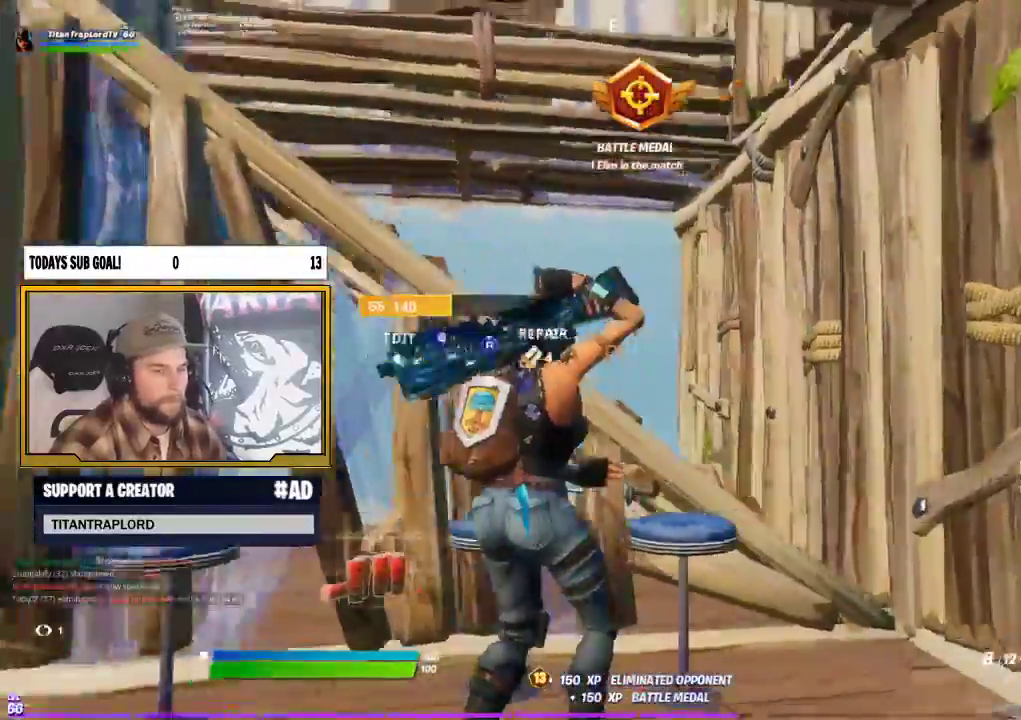
{"buttons": [], "left_stick": "up-right", "right_stick": "center", "events": [[17, "left_stick", "up"], [67, "right_stick", "up-left"], [133, "A", "down"], [200, "A", "up"], [250, "right_stick", "center"], [333, "left_stick", "up-right"]]}
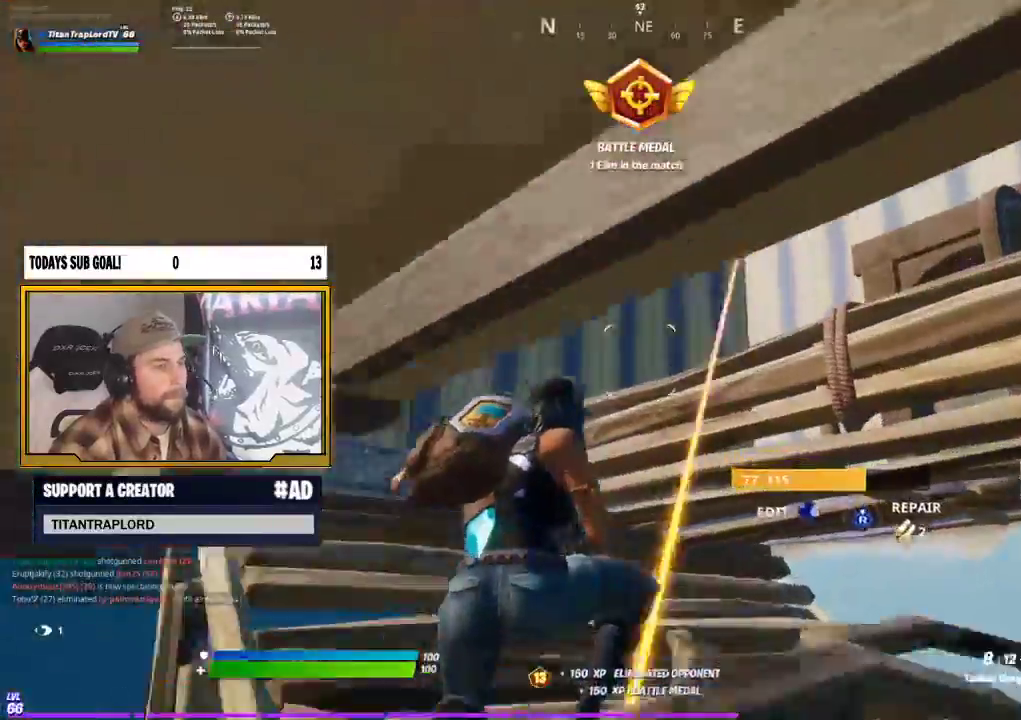
{"buttons": [], "left_stick": "right", "right_stick": "up-left", "events": [[50, "left_stick", "up-left"], [200, "left_stick", "right"], [350, "right_stick", "up-right"], [450, "right_stick", "up-left"]]}
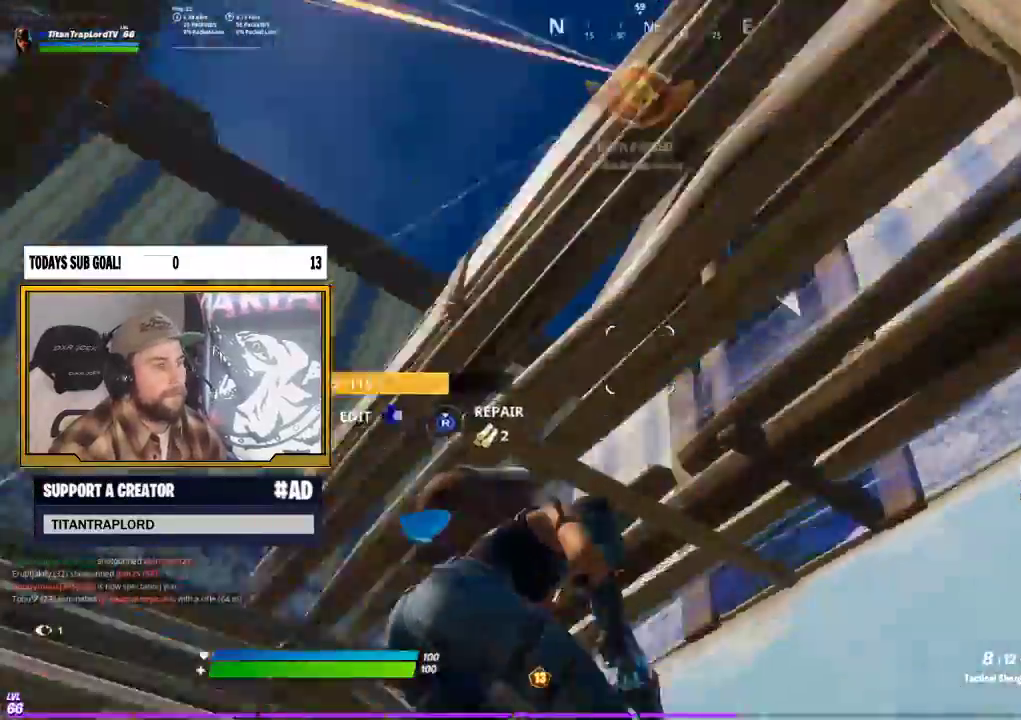
{"buttons": ["L1", "R1"], "left_stick": "down-left", "right_stick": "center", "events": [[83, "right_stick", "center"], [150, "B", "down"], [167, "left_stick", "down-left"], [217, "B", "up"], [217, "left_stick", "left"], [233, "L1", "down"], [300, "R1", "down"], [483, "left_stick", "down-left"]]}
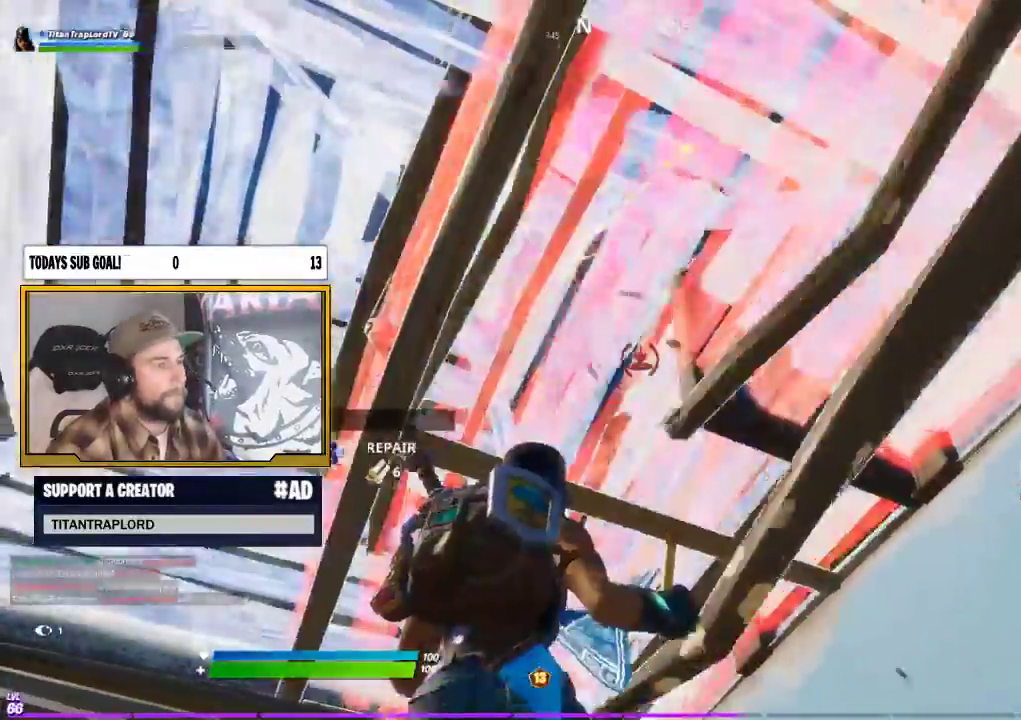
{"buttons": [], "left_stick": "right", "right_stick": "center", "events": [[33, "L1", "up"], [83, "R1", "up"], [250, "left_stick", "down-right"], [333, "L1", "down"], [333, "left_stick", "right"], [383, "R1", "down"], [417, "R1", "up"], [483, "L1", "up"]]}
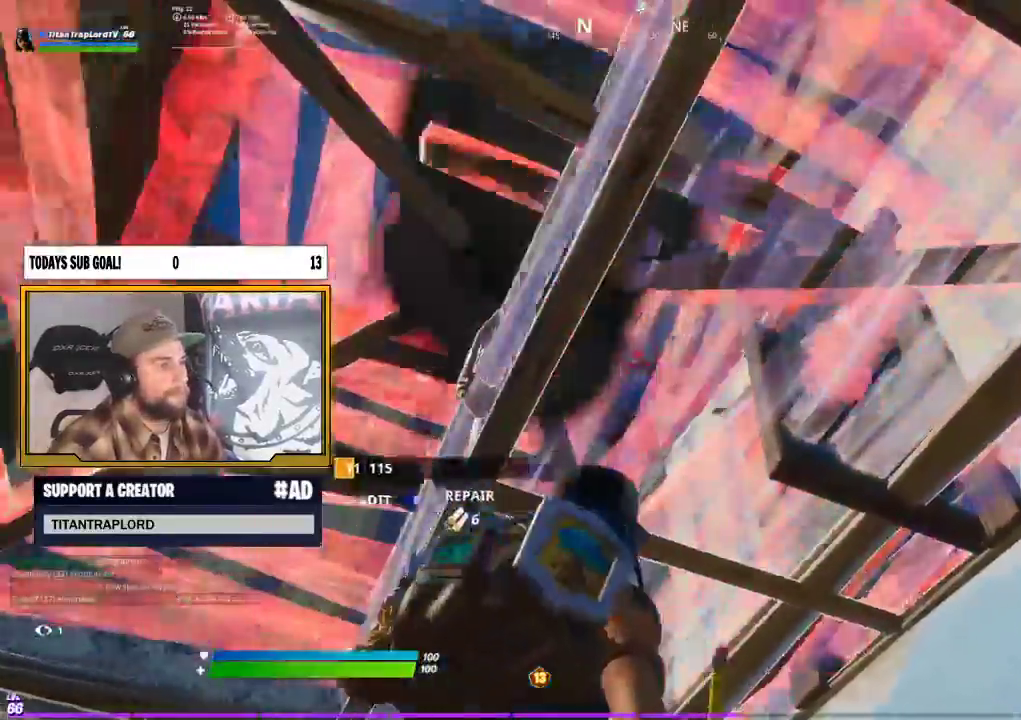
{"buttons": [], "left_stick": "center", "right_stick": "center", "events": [[100, "left_stick", "center"], [150, "left_stick", "left"], [283, "A", "down"], [300, "right_stick", "up"], [350, "A", "up"], [367, "left_stick", "center"], [400, "right_stick", "center"]]}
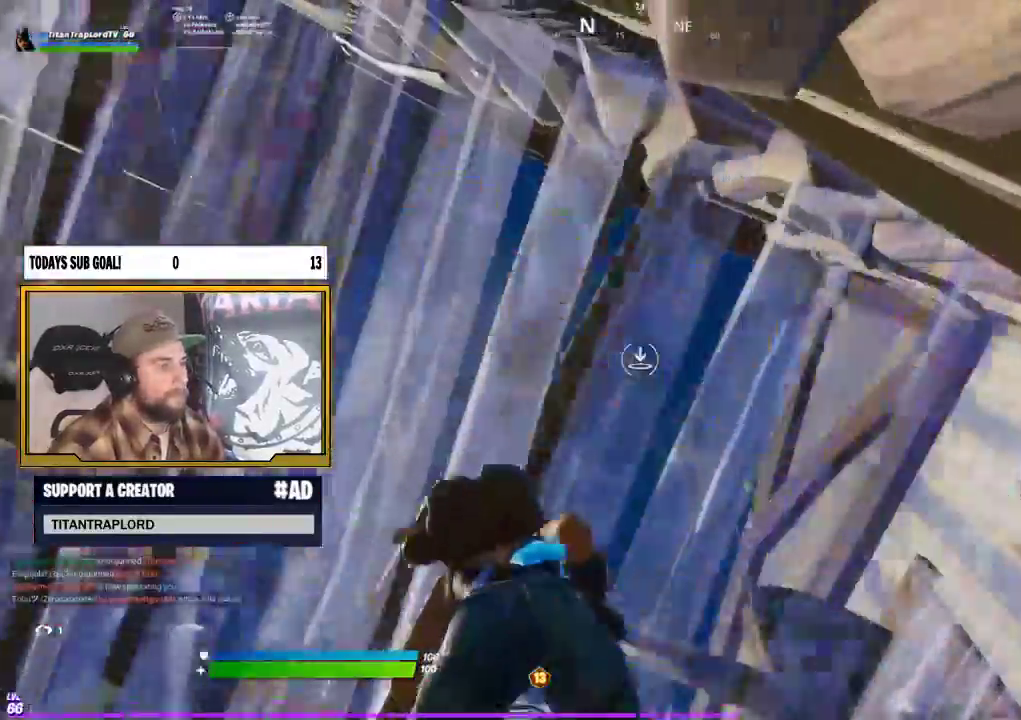
{"buttons": ["B"], "left_stick": "down-left", "right_stick": "center", "events": [[17, "L1", "down"], [17, "L2", "down"], [17, "left_stick", "up"], [50, "R1", "down"], [67, "L2", "up"], [117, "R1", "up"], [150, "L1", "up"], [167, "left_stick", "left"], [167, "right_stick", "down"], [233, "L1", "down"], [233, "right_stick", "center"], [350, "L1", "up"], [367, "L1", "down"], [483, "B", "down"], [500, "L1", "up"], [500, "left_stick", "down-left"]]}
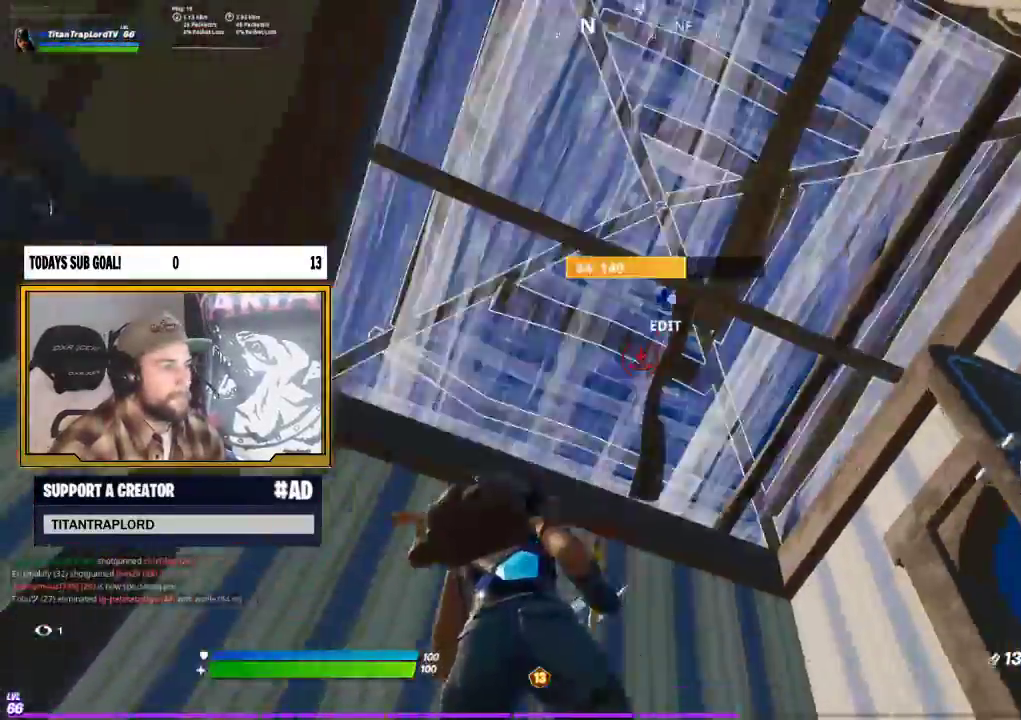
{"buttons": [], "left_stick": "left", "right_stick": "down-right", "events": [[17, "left_stick", "down"], [100, "B", "up"], [150, "left_stick", "right"], [167, "L1", "down"], [217, "left_stick", "up-left"], [267, "right_stick", "down"], [300, "L1", "up"], [300, "left_stick", "left"], [333, "right_stick", "down-right"], [367, "L1", "down"], [467, "L1", "up"]]}
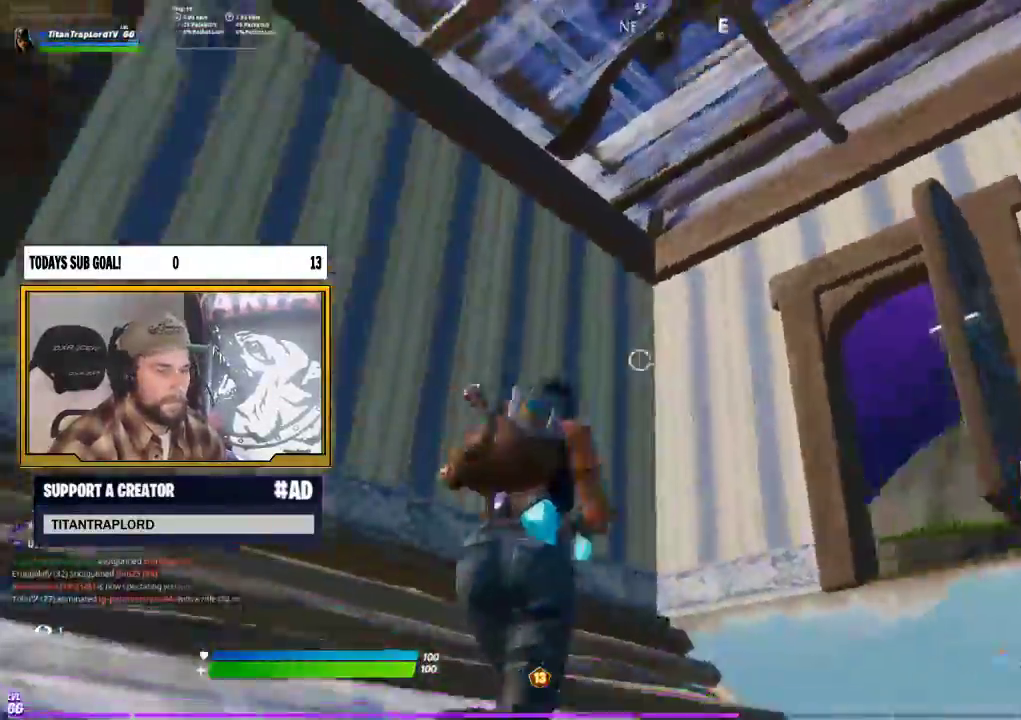
{"buttons": ["L1"], "left_stick": "up-right", "right_stick": "center", "events": [[50, "L1", "down"], [83, "left_stick", "up-left"], [83, "right_stick", "center"], [183, "L1", "up"], [200, "left_stick", "left"], [233, "L1", "down"], [367, "L1", "up"], [367, "left_stick", "up"], [367, "right_stick", "down"], [400, "L1", "down"], [417, "left_stick", "up-right"], [500, "right_stick", "center"]]}
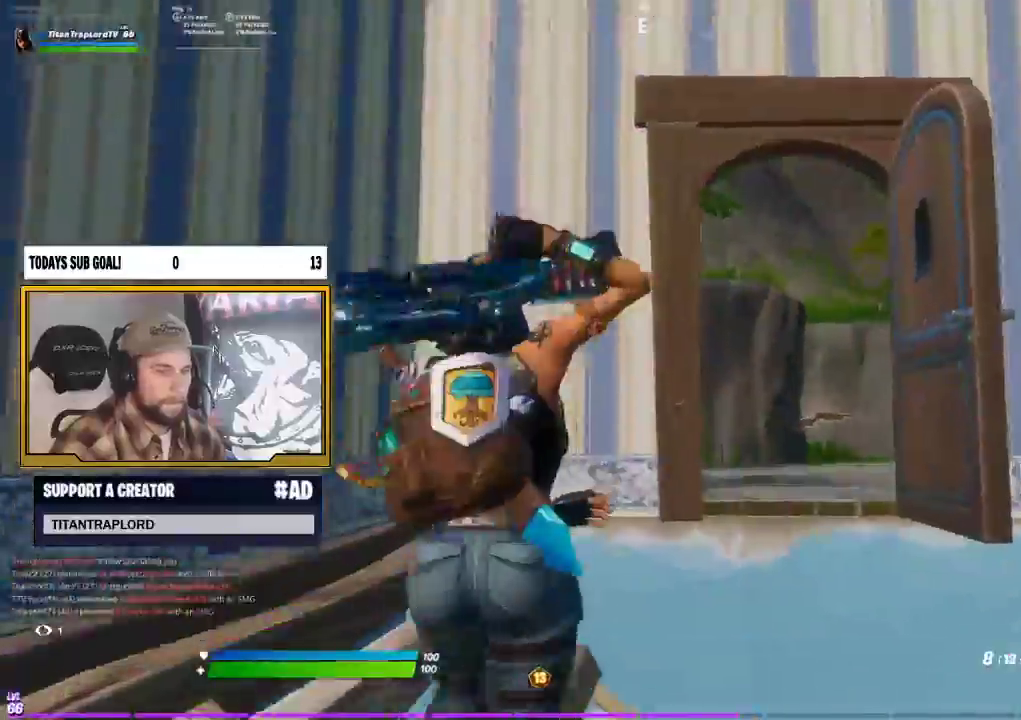
{"buttons": [], "left_stick": "up", "right_stick": "center", "events": [[17, "L1", "up"], [217, "B", "down"], [300, "B", "up"], [350, "A", "down"], [350, "L2", "down"], [350, "left_stick", "up"], [433, "A", "up"], [450, "L2", "up"]]}
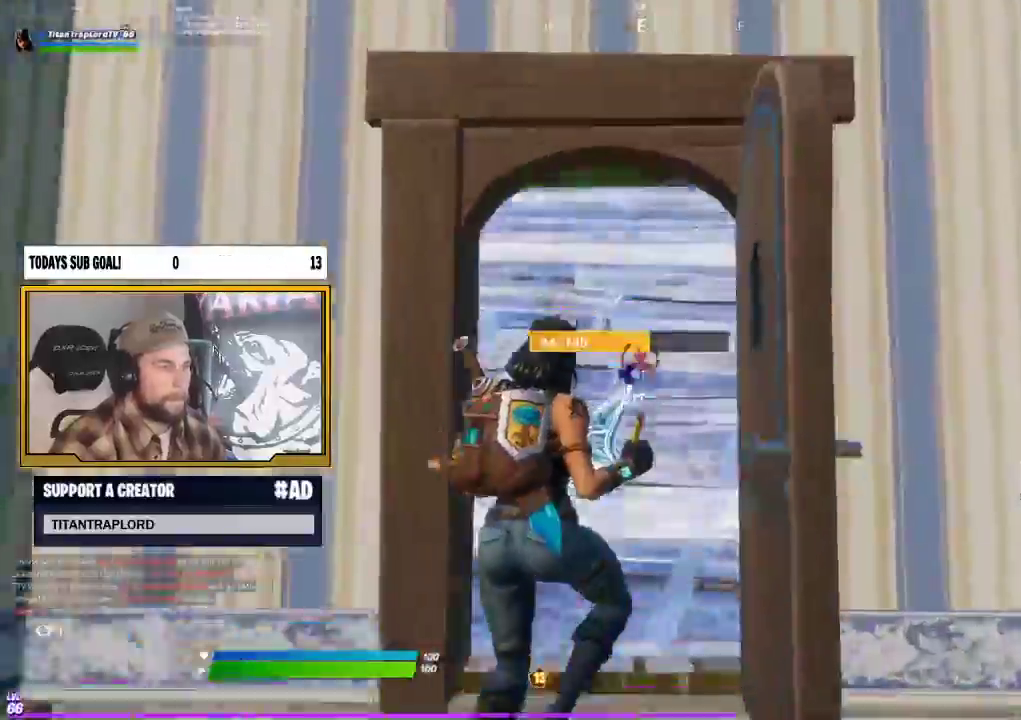
{"buttons": ["L2"], "left_stick": "up", "right_stick": "center", "events": [[17, "left_stick", "up-left"], [50, "L2", "down"], [200, "right_stick", "up"], [367, "left_stick", "up"], [467, "right_stick", "center"]]}
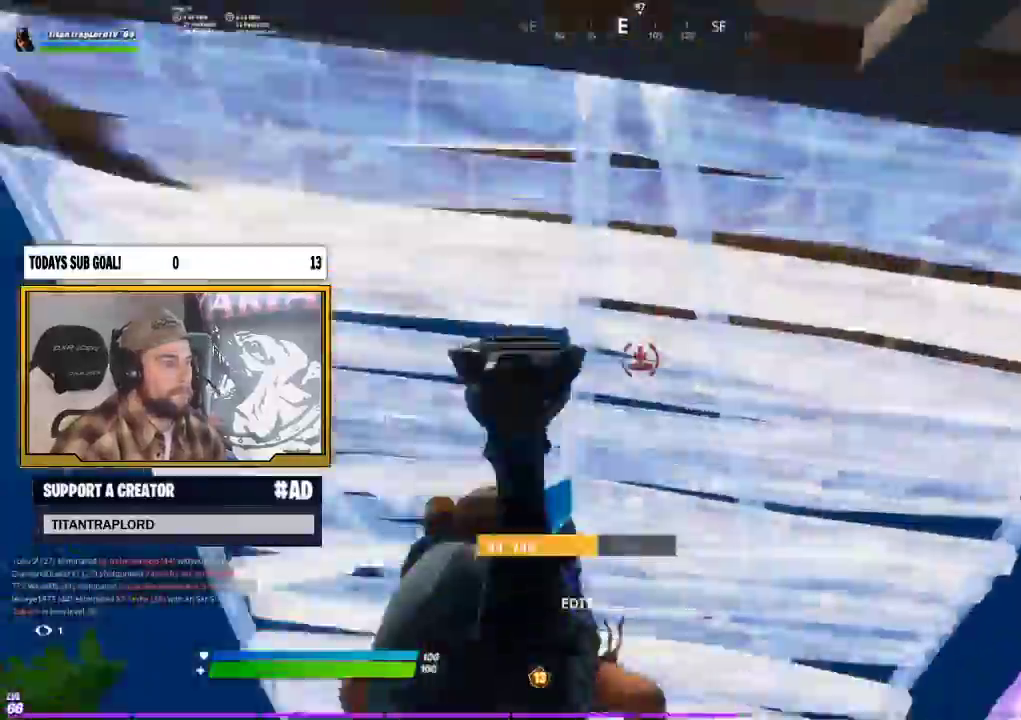
{"buttons": ["L2"], "left_stick": "up", "right_stick": "down", "events": [[17, "right_stick", "down"], [100, "right_stick", "center"], [417, "right_stick", "down"]]}
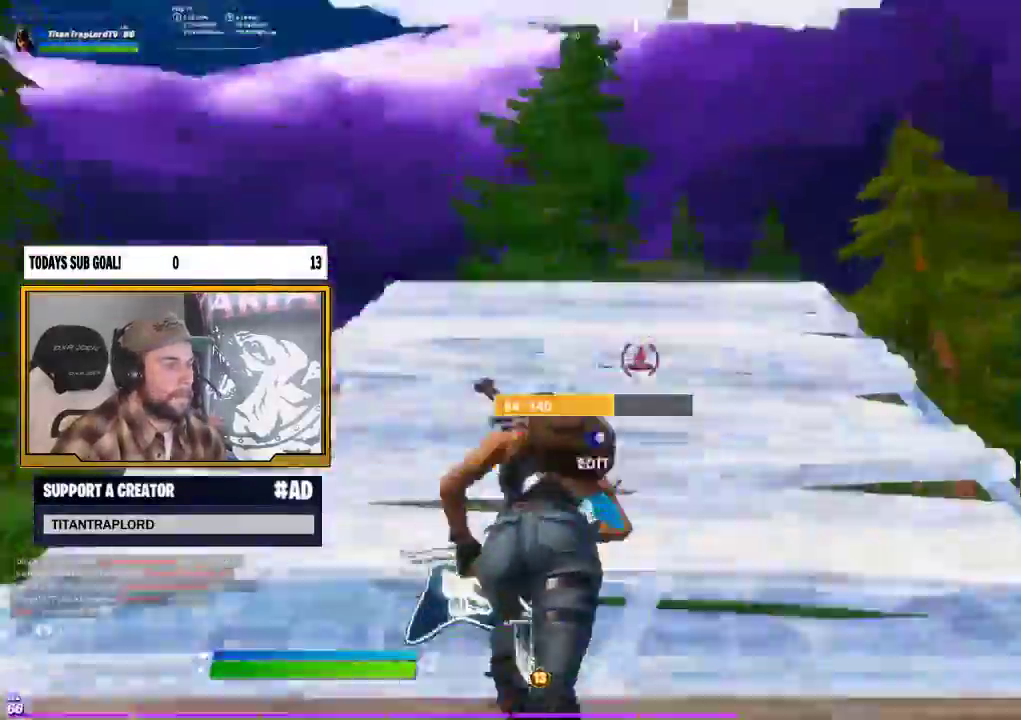
{"buttons": ["R2"], "left_stick": "down", "right_stick": "up", "events": [[17, "right_stick", "center"], [33, "L2", "up"], [83, "left_stick", "up-right"], [183, "A", "down"], [183, "R2", "down"], [183, "right_stick", "left"], [283, "A", "up"], [317, "left_stick", "down-right"], [433, "left_stick", "down"], [483, "right_stick", "up"]]}
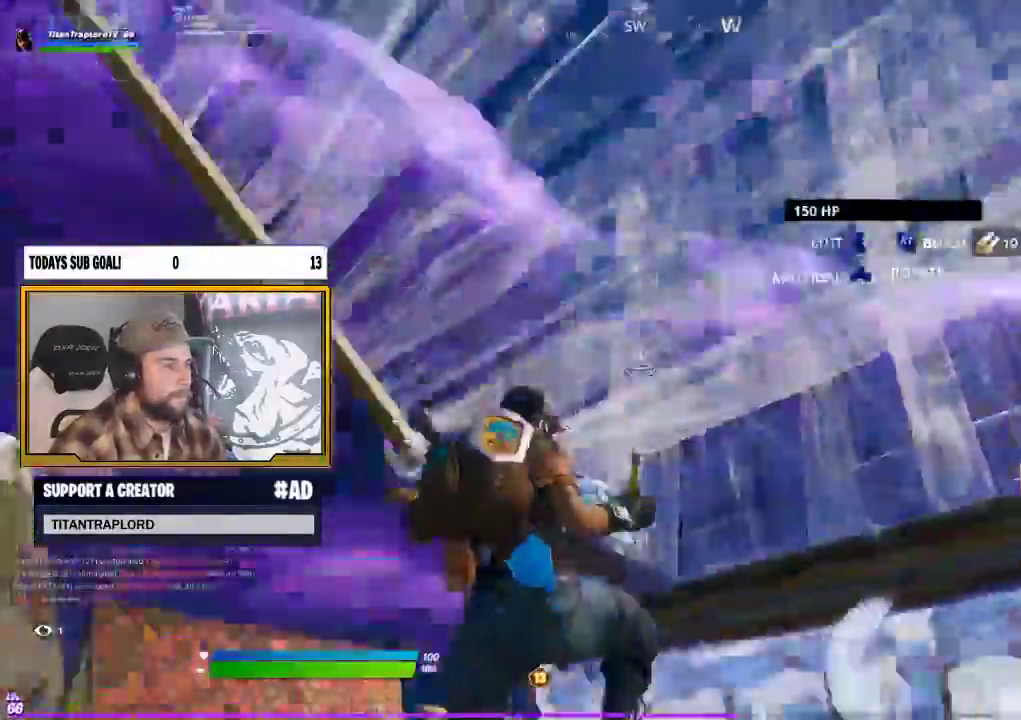
{"buttons": ["R1"], "left_stick": "center", "right_stick": "center", "events": [[67, "right_stick", "center"], [117, "right_stick", "down"], [333, "right_stick", "center"], [350, "R2", "up"], [350, "left_stick", "down-right"], [367, "A", "down"], [450, "R1", "down"], [467, "A", "up"], [500, "left_stick", "center"]]}
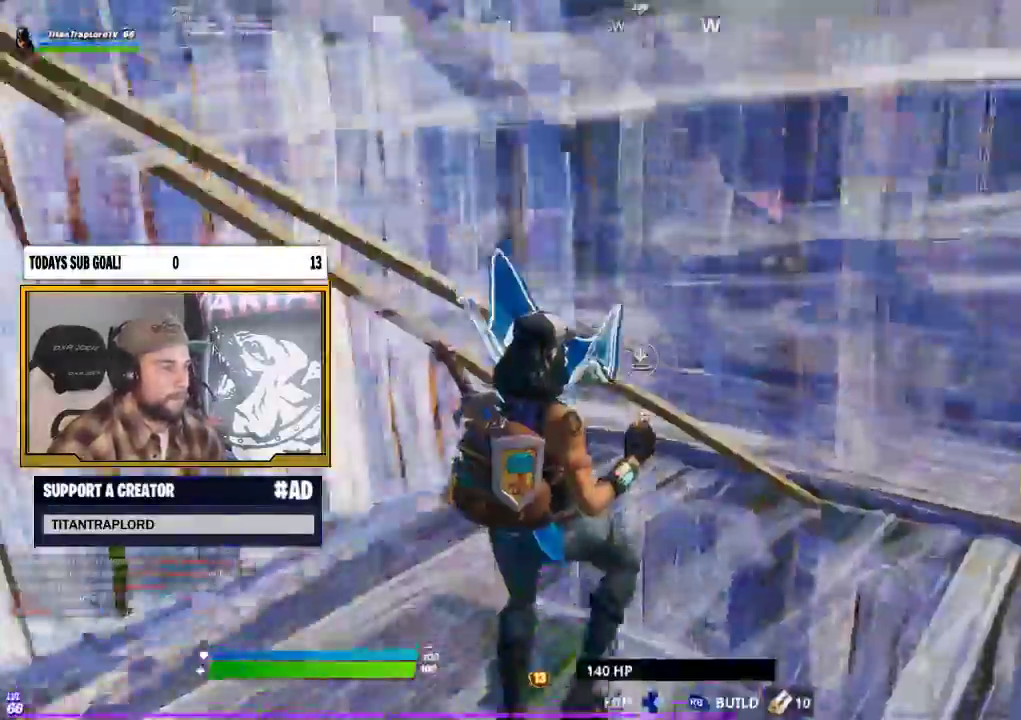
{"buttons": [], "left_stick": "up-right", "right_stick": "center", "events": [[17, "R1", "up"], [100, "L2", "down"], [117, "left_stick", "up"], [133, "right_stick", "left"], [233, "L2", "up"], [267, "right_stick", "center"], [283, "L2", "down"], [317, "left_stick", "up-right"], [367, "B", "down"], [417, "L2", "up"], [467, "B", "up"]]}
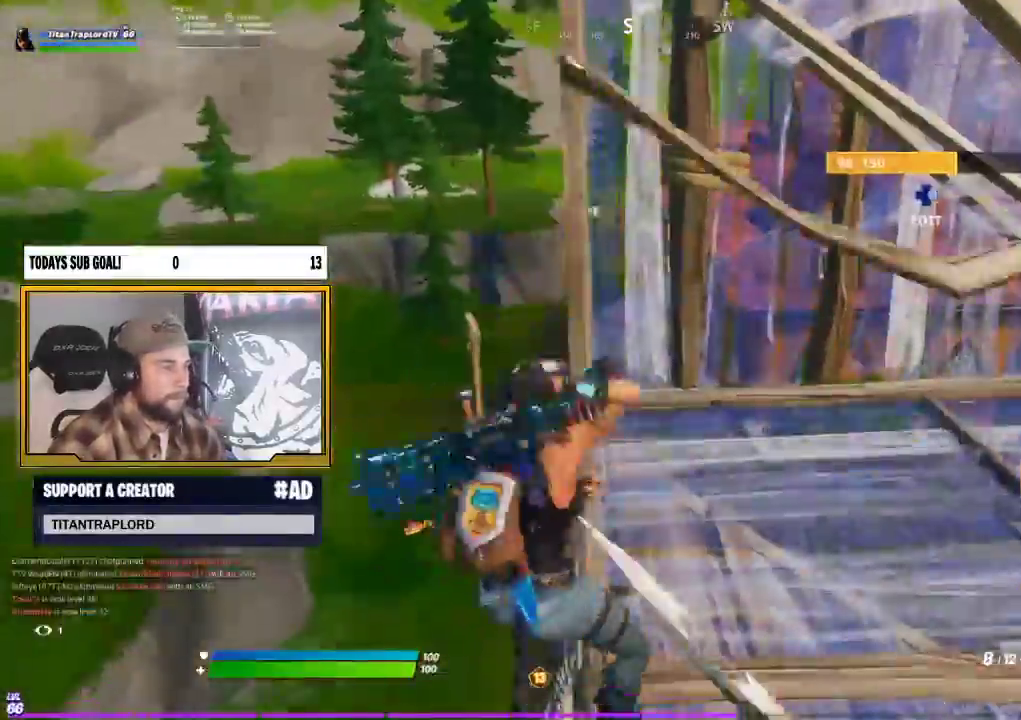
{"buttons": ["DPAD_RIGHT"], "left_stick": "down", "right_stick": "down", "events": [[133, "right_stick", "up-right"], [300, "left_stick", "up-left"], [400, "right_stick", "center"], [417, "DPAD_RIGHT", "down"], [433, "left_stick", "down-left"], [483, "left_stick", "down"], [500, "right_stick", "down"]]}
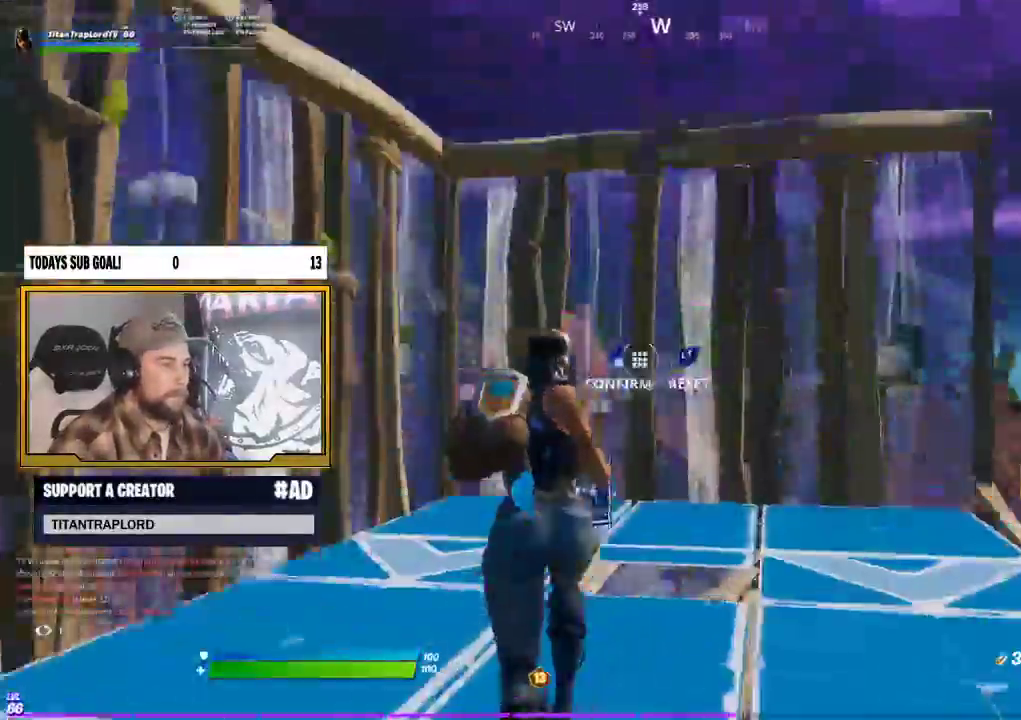
{"buttons": ["A"], "left_stick": "up-right", "right_stick": "left", "events": [[33, "DPAD_RIGHT", "up"], [83, "left_stick", "center"], [133, "left_stick", "up"], [150, "R2", "down"], [183, "right_stick", "up"], [400, "A", "down"], [400, "R2", "up"], [400, "right_stick", "left"], [483, "left_stick", "up-right"]]}